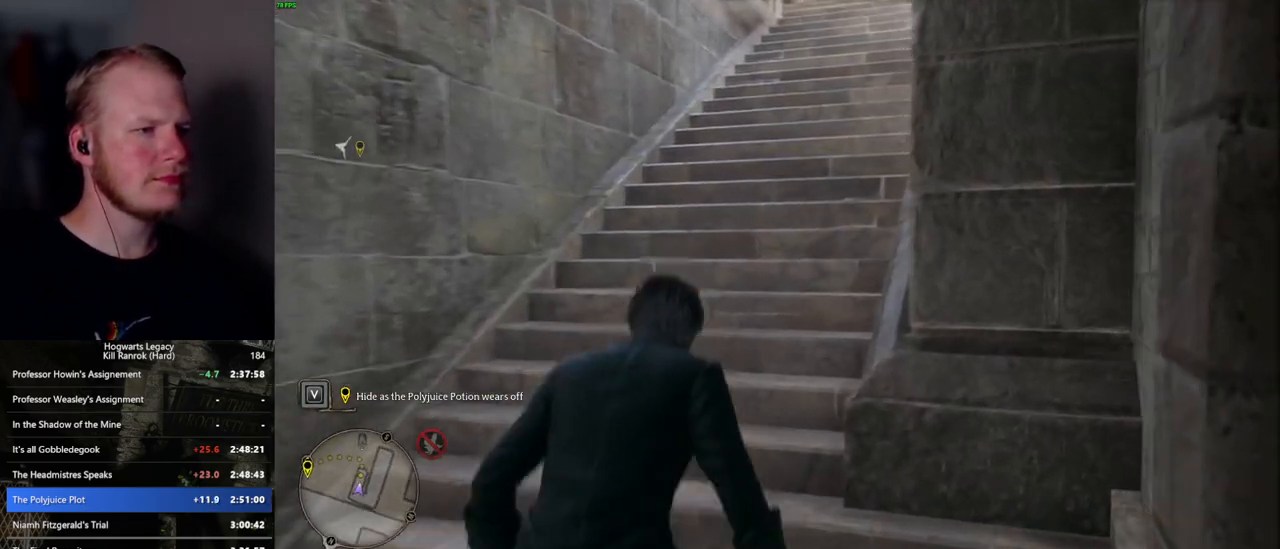
Gameplay with keyboard and mouse; each line is a JSON object with the keys and mouse buttons held at the frame after it. "events" lists presses ("down") and releases ("up") of ".", "/", "0", "1", "2", "3", "4", "5", "6", "7", "8", "9", "a", "alt_l", "alt_r", "b", "backslash", "backspace", "c", "caps_lock", "comma", "ctrl_l", "ctrl_r", "d", "e", "equals", "escape", "f", "f1", "f10", "f11", "f12", "f2", "f3", "f4", "f5", "f6", "f7", "f8", "f9", "g", "h", "i", "j", "k", "l", "lbracket", "m", "minus", "n", "o", "p", "q", "quote", "r", "rbracket", "return", "s", "semicolon", "shift_l", "shift_r", "space", "super", "t", "tab", "tilde", "u", "v", "w", "x", "y", "z", "mouse_left", "mouse_wheel", "mouse_right", "mouse_mb4" and "mouse_mb5" between this image and that frame as [ms after this image, input, new state], when the widget could be followed in between. "mouse_left", "mouse_wheel", "mouse_right", "mouse_mb4", "mouse_mb5" = the "left", "wheel", "right", "mb4", "mb5" buttons of the "mouse" list. No other keys are recorded. "wheel" means that the mouse wheel is clicked or scrolled. Mouse movement is not recorded.
{"keys": ["w"], "mouse": [], "events": []}
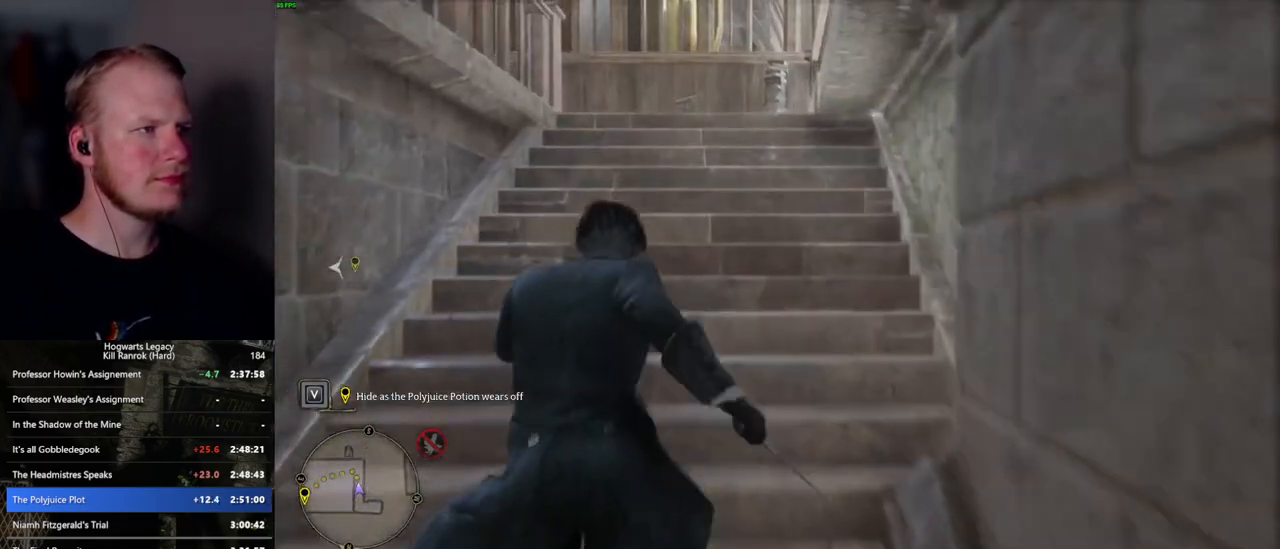
{"keys": ["w"], "mouse": [], "events": []}
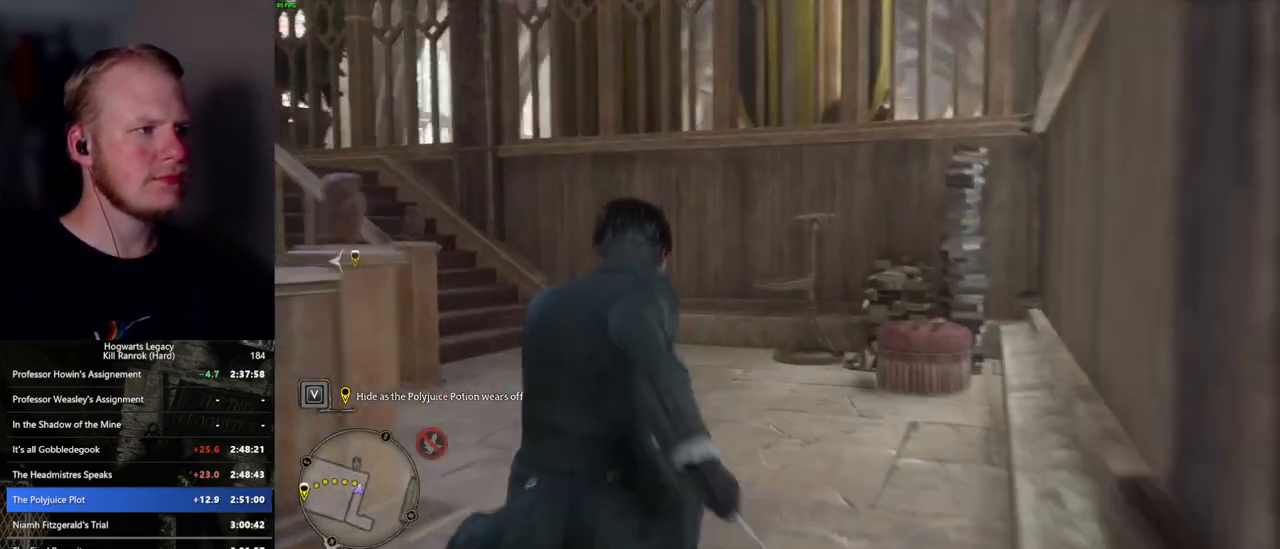
{"keys": ["a", "w"], "mouse": [], "events": [[34, "a", "down"], [50, "space", "down"], [200, "space", "up"]]}
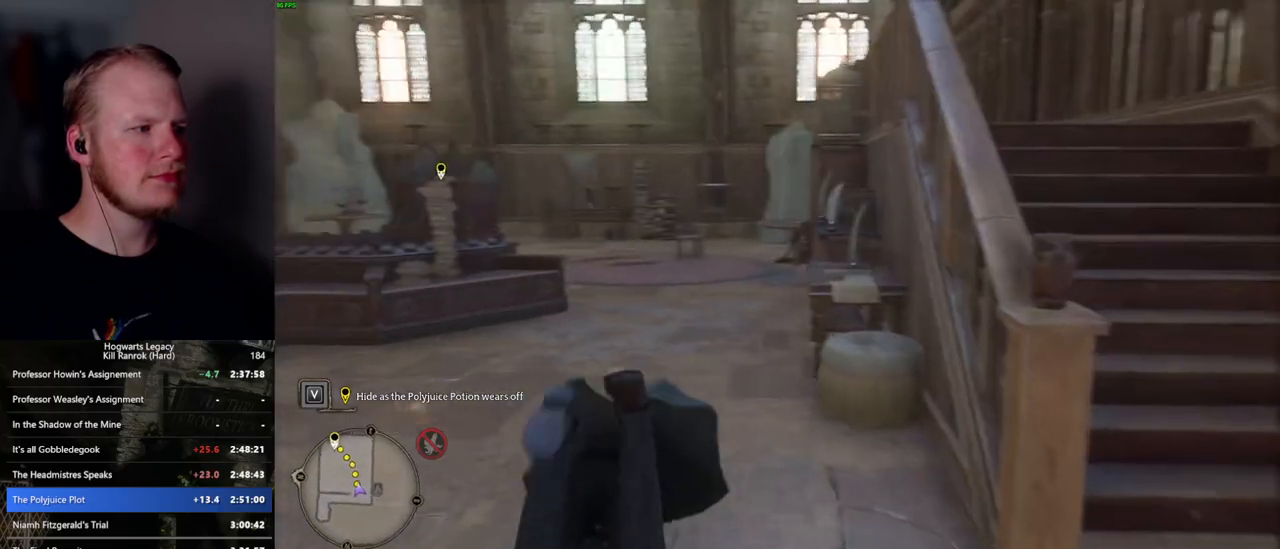
{"keys": ["w"], "mouse": [], "events": [[34, "a", "up"]]}
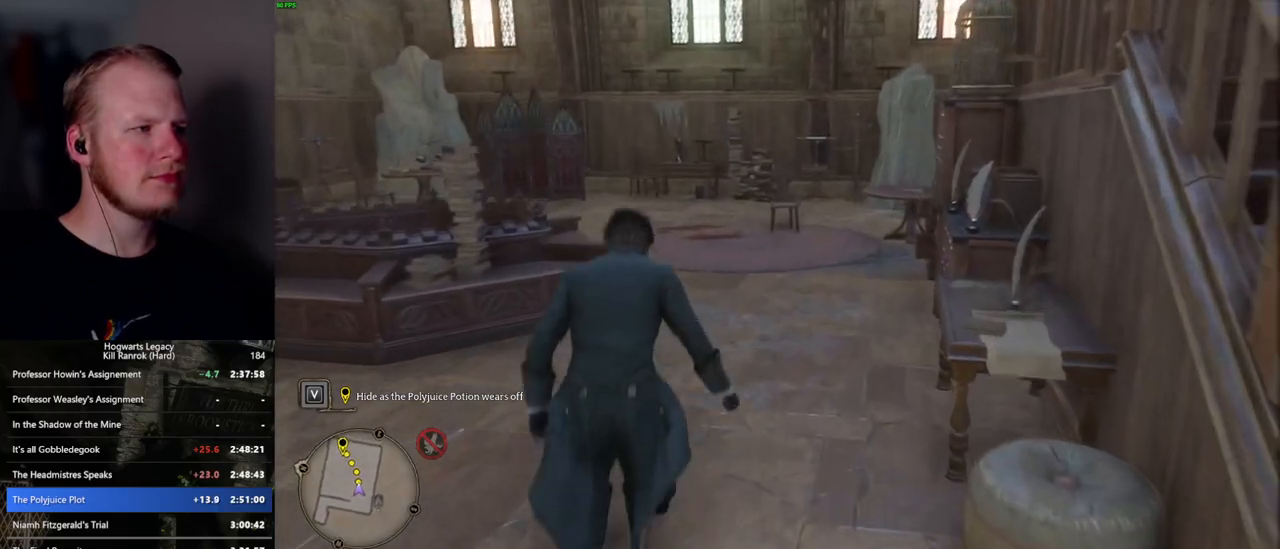
{"keys": ["w"], "mouse": [], "events": []}
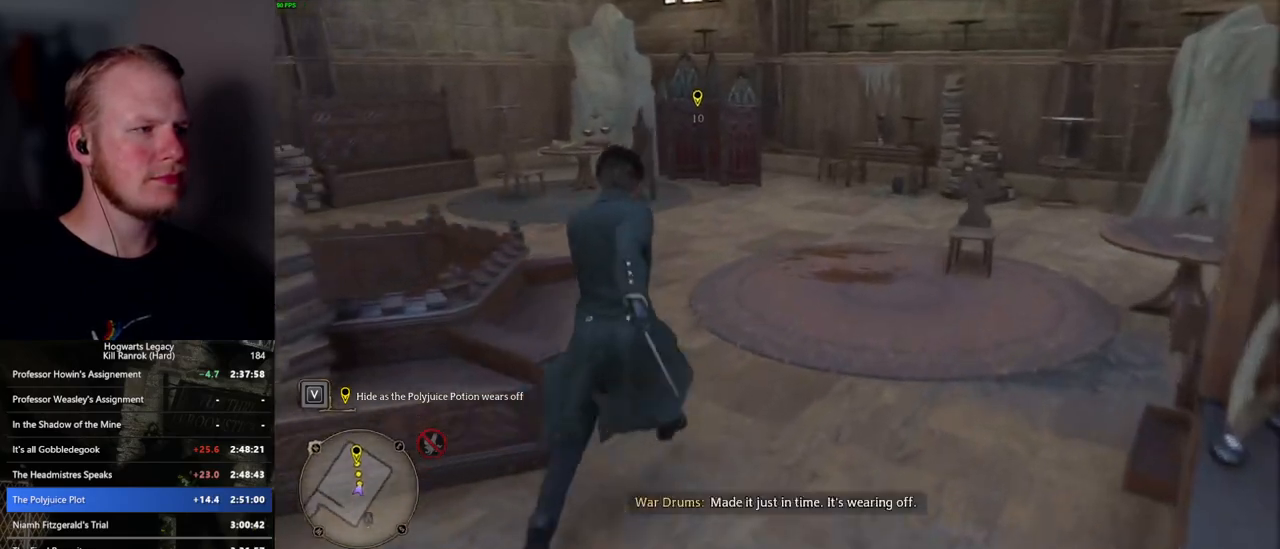
{"keys": ["w"], "mouse": [], "events": []}
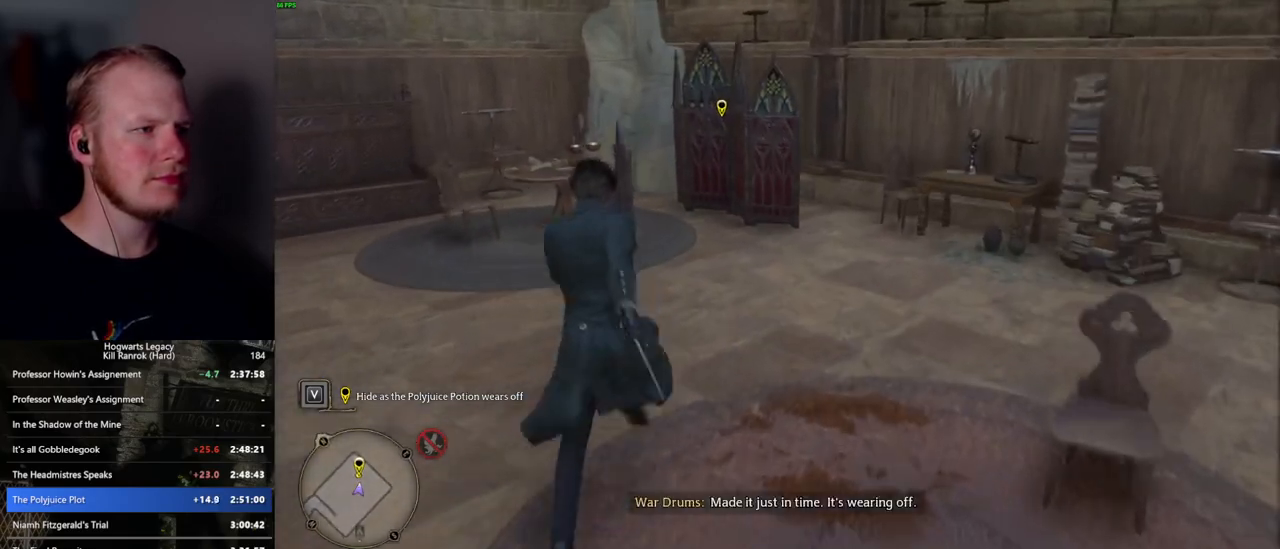
{"keys": [], "mouse": [], "events": [[400, "f", "down"], [484, "f", "up"], [500, "w", "up"]]}
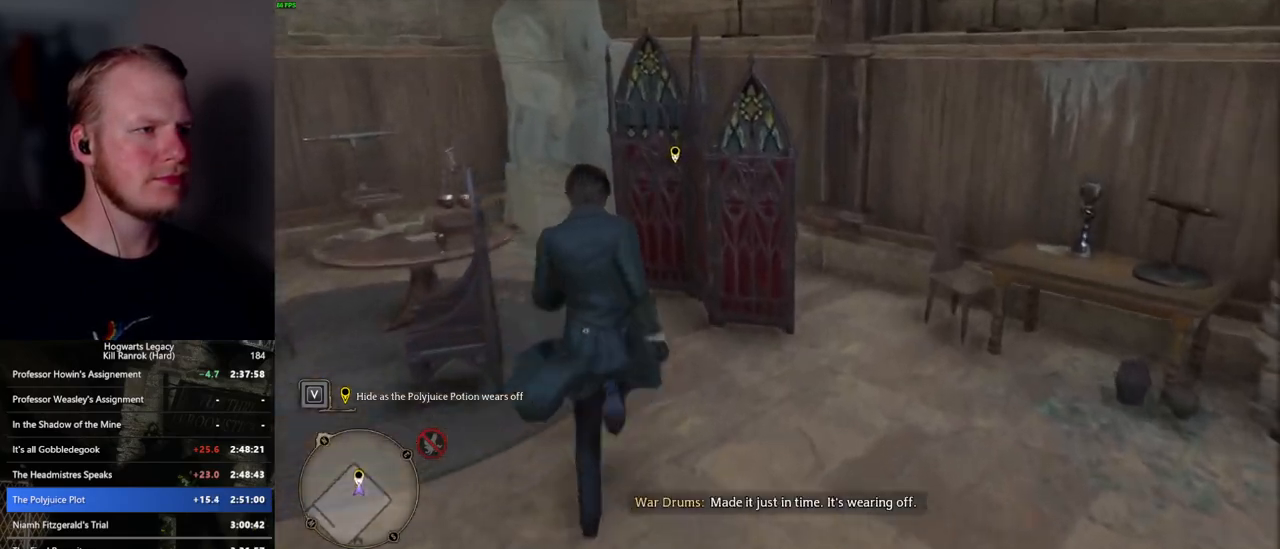
{"keys": [], "mouse": [], "events": [[67, "f", "down"], [134, "f", "up"], [217, "f", "down"], [267, "f", "up"], [367, "f", "down"], [417, "f", "up"]]}
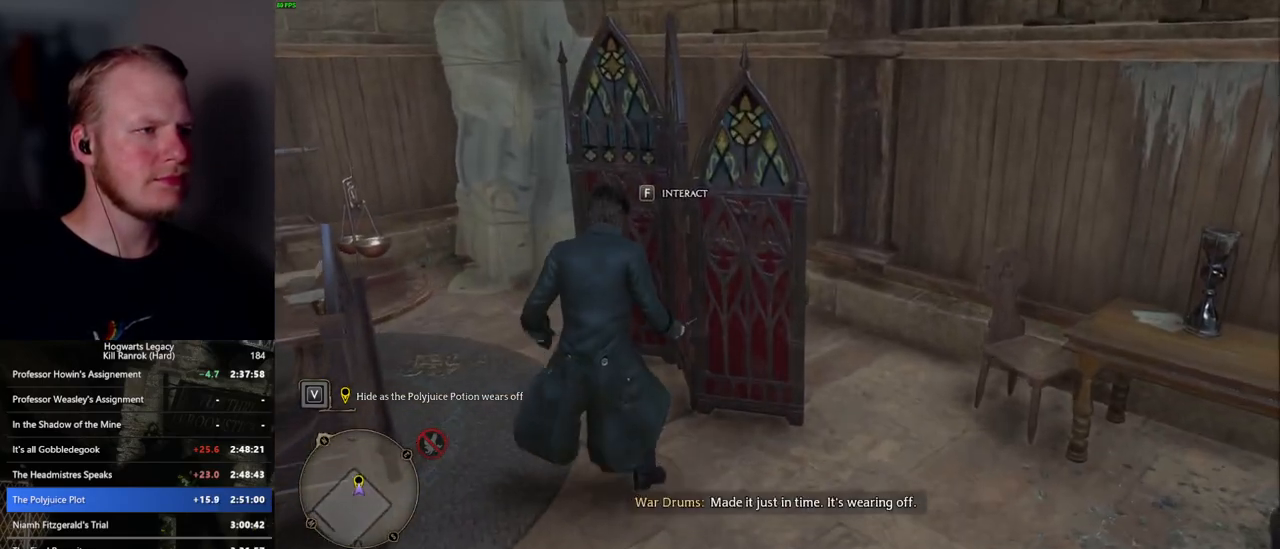
{"keys": [], "mouse": [], "events": [[34, "f", "down"], [84, "f", "up"]]}
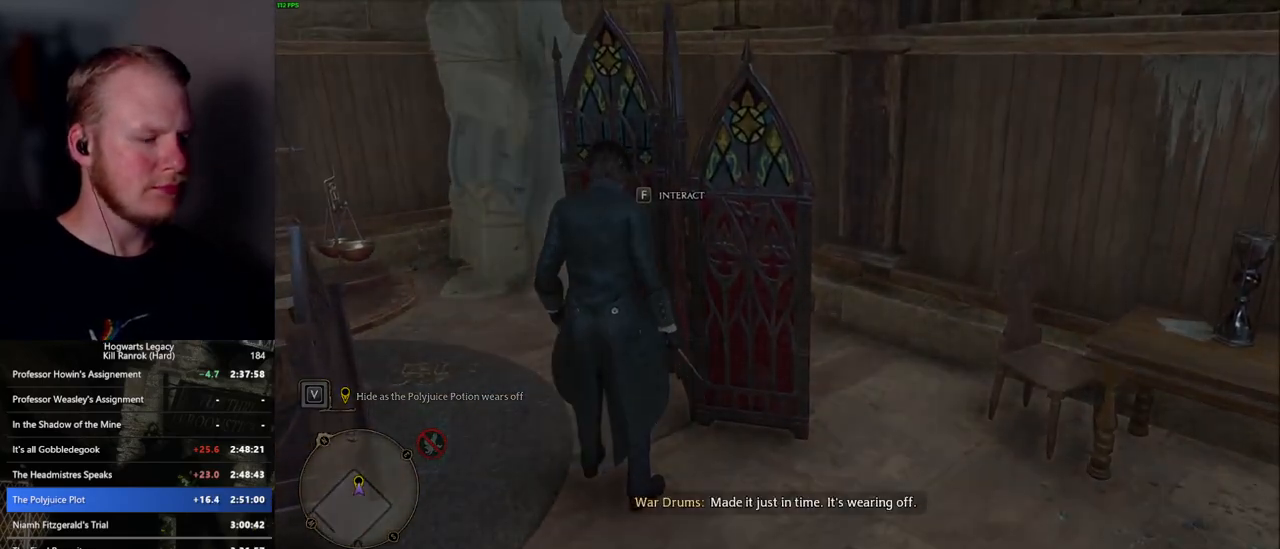
{"keys": [], "mouse": [], "events": []}
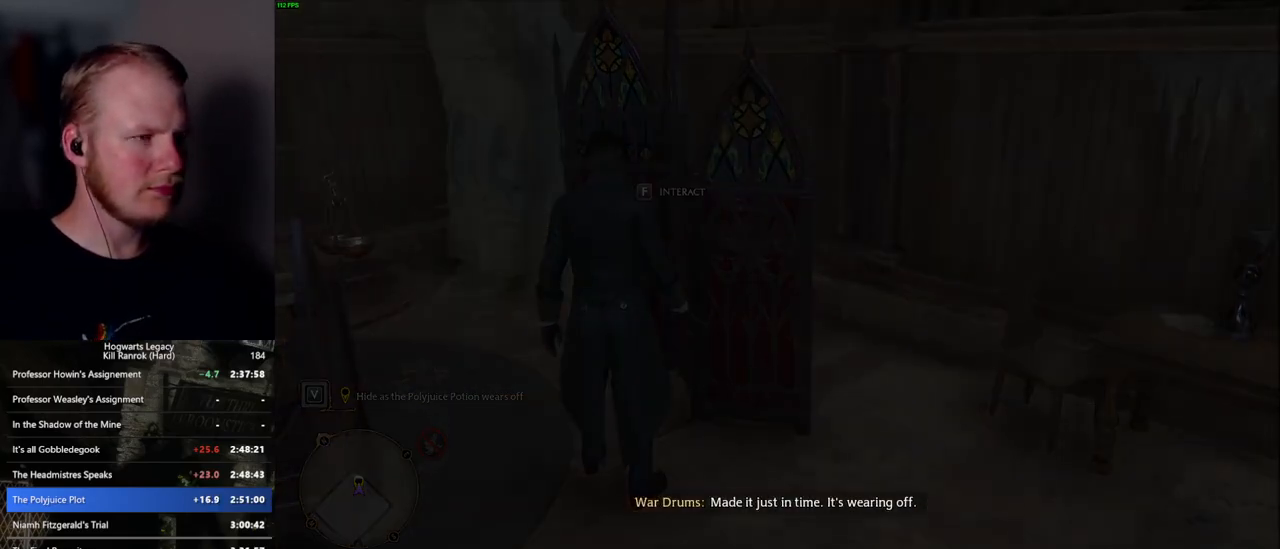
{"keys": [], "mouse": [], "events": []}
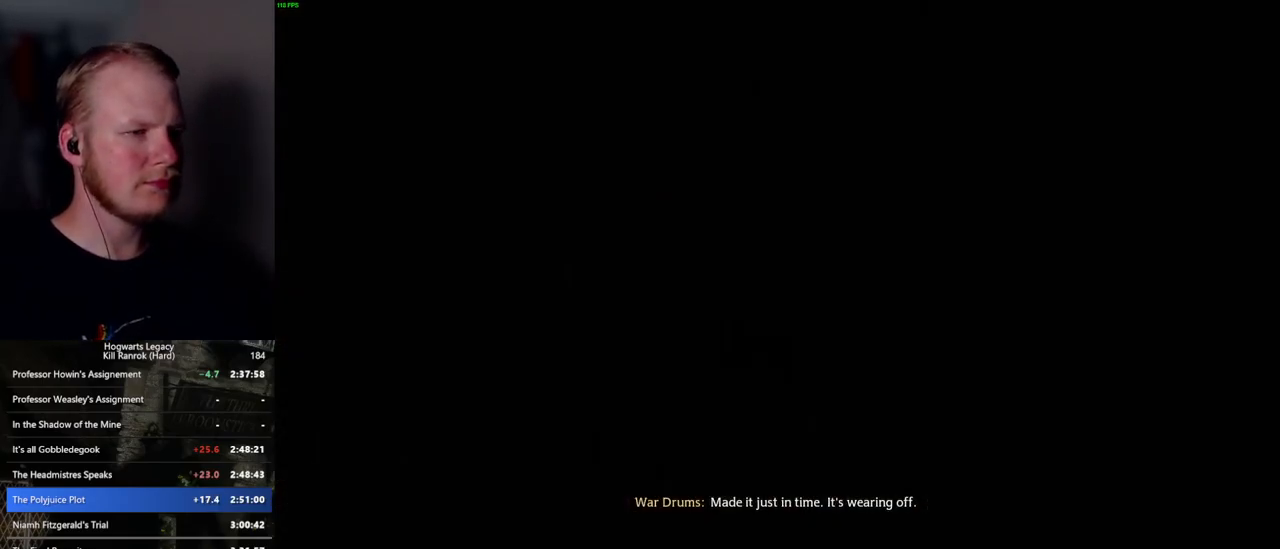
{"keys": [], "mouse": [], "events": []}
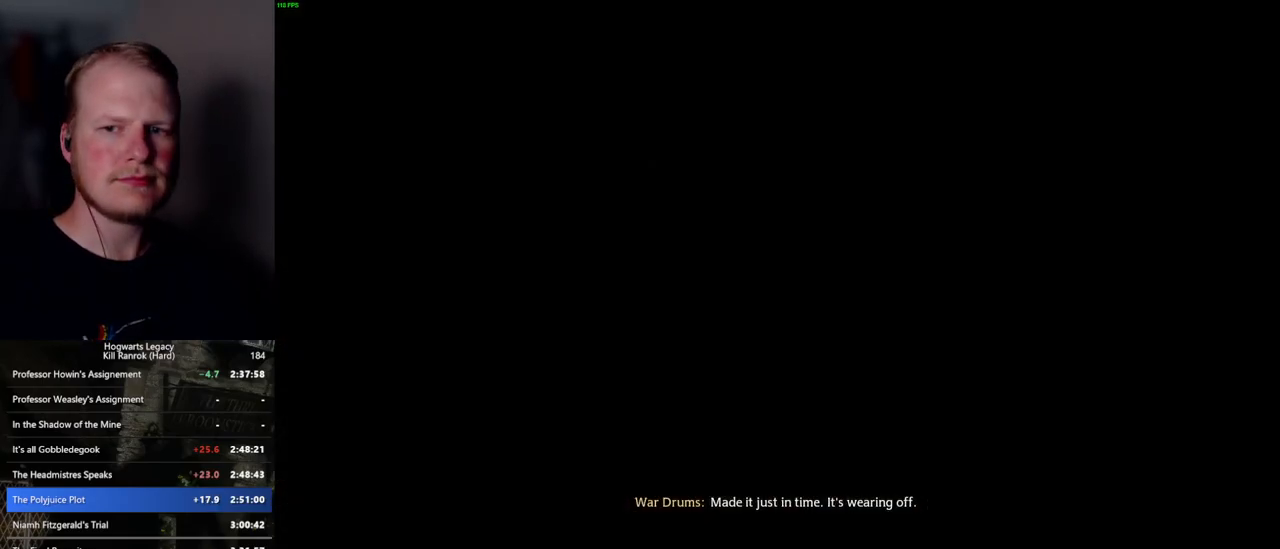
{"keys": [], "mouse": [], "events": []}
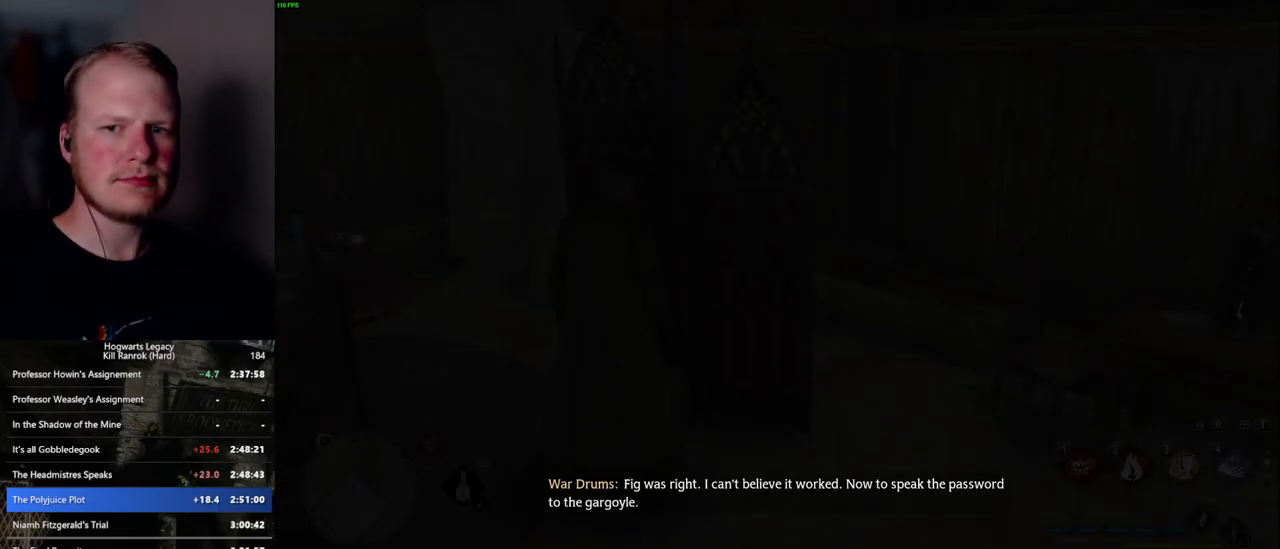
{"keys": ["m"], "mouse": [], "events": [[67, "m", "down"], [167, "m", "up"], [284, "m", "down"], [350, "m", "up"], [467, "m", "down"]]}
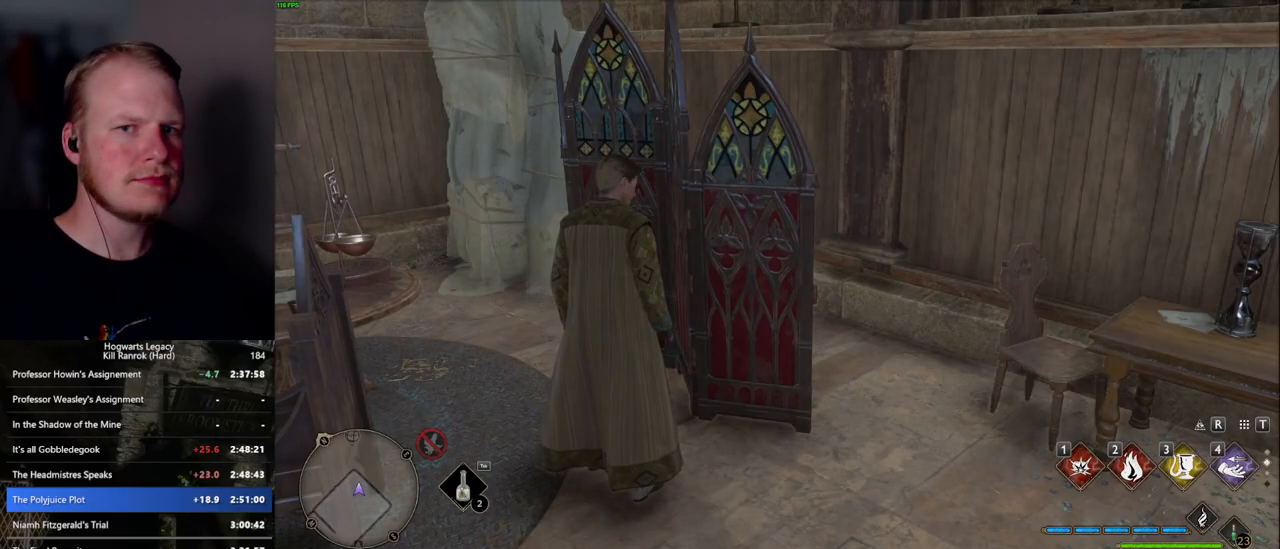
{"keys": [], "mouse": [], "events": [[34, "m", "up"], [167, "m", "down"], [267, "m", "up"]]}
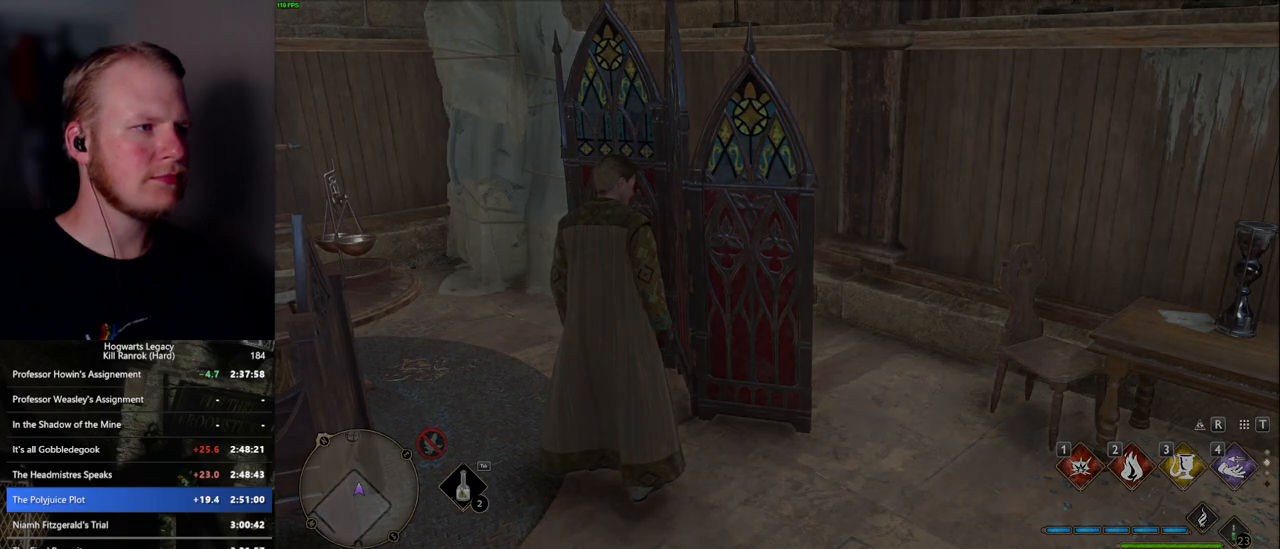
{"keys": [], "mouse": [], "events": [[400, "m", "down"], [417, "m", "up"]]}
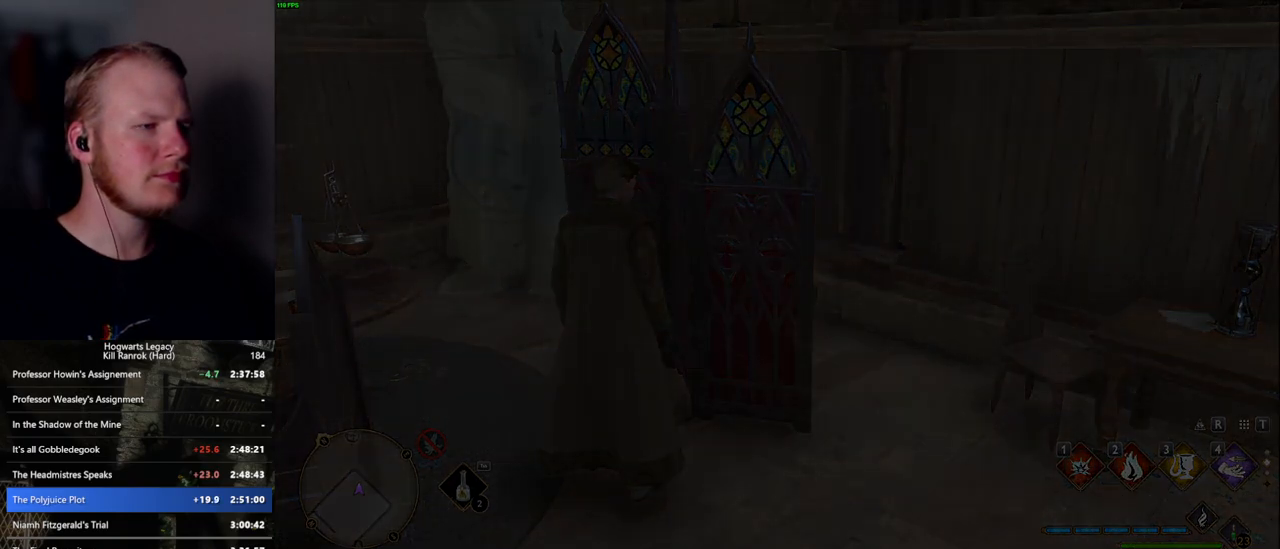
{"keys": [], "mouse": [], "events": []}
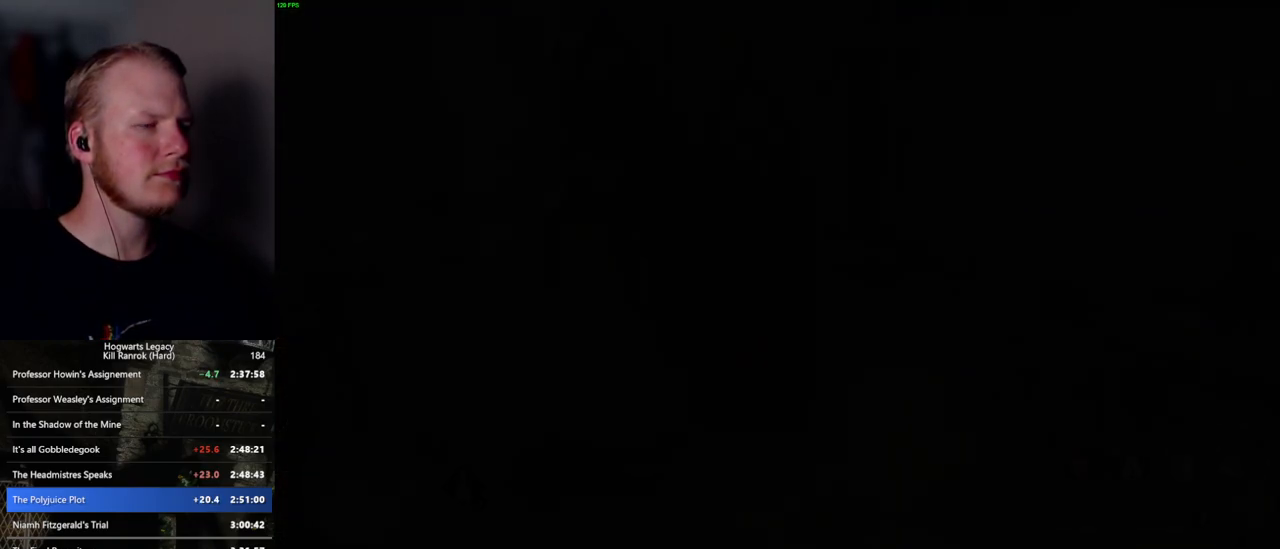
{"keys": [], "mouse": [], "events": []}
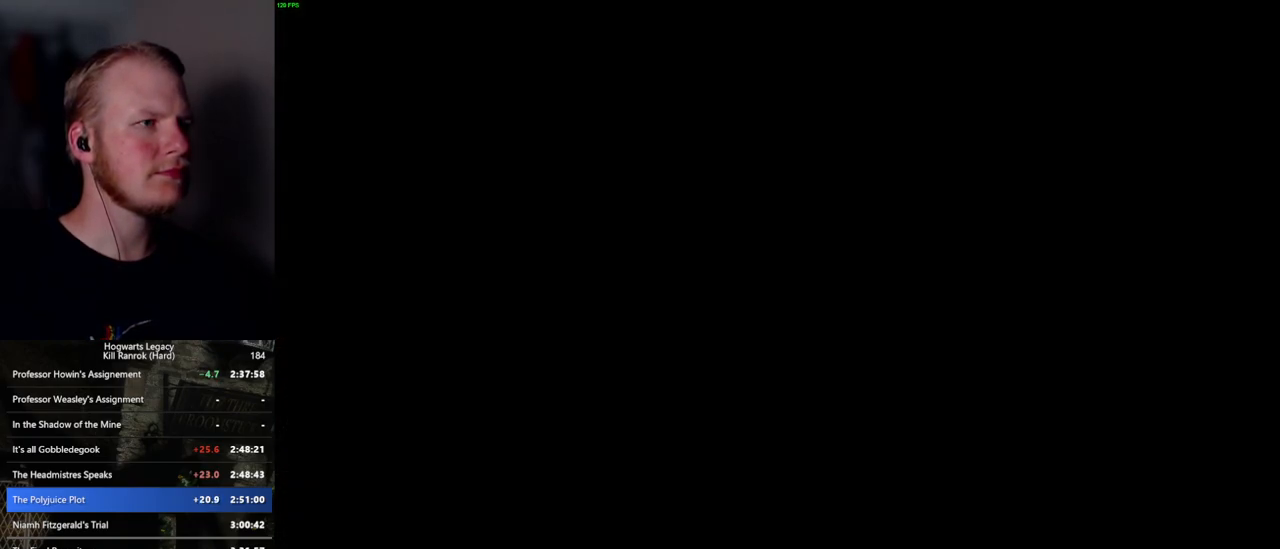
{"keys": [], "mouse": [], "events": []}
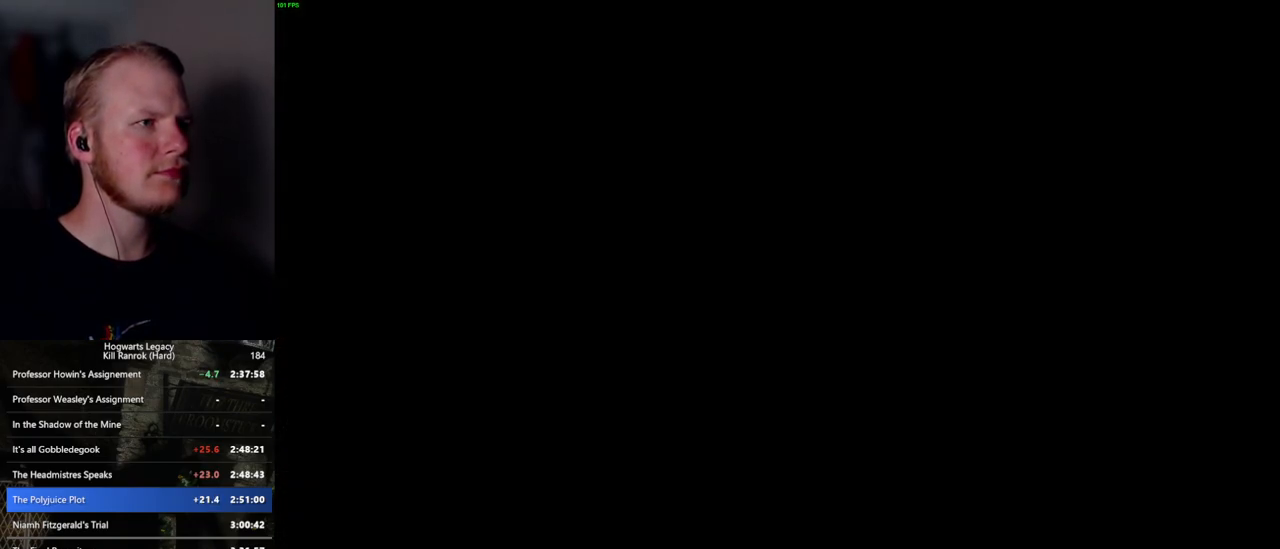
{"keys": [], "mouse": [], "events": []}
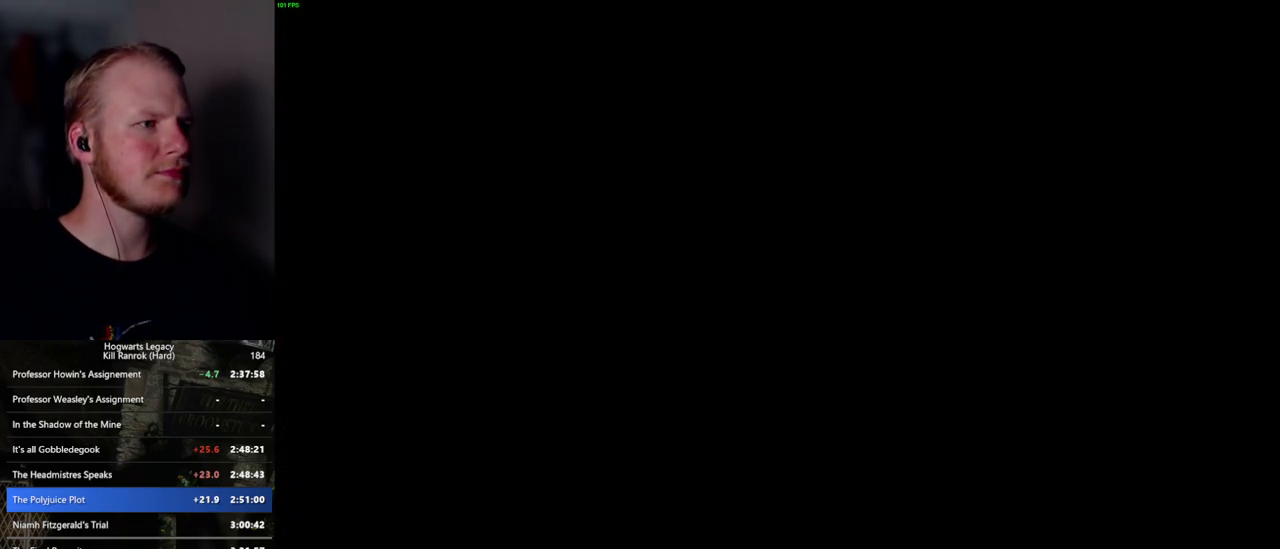
{"keys": [], "mouse": [], "events": []}
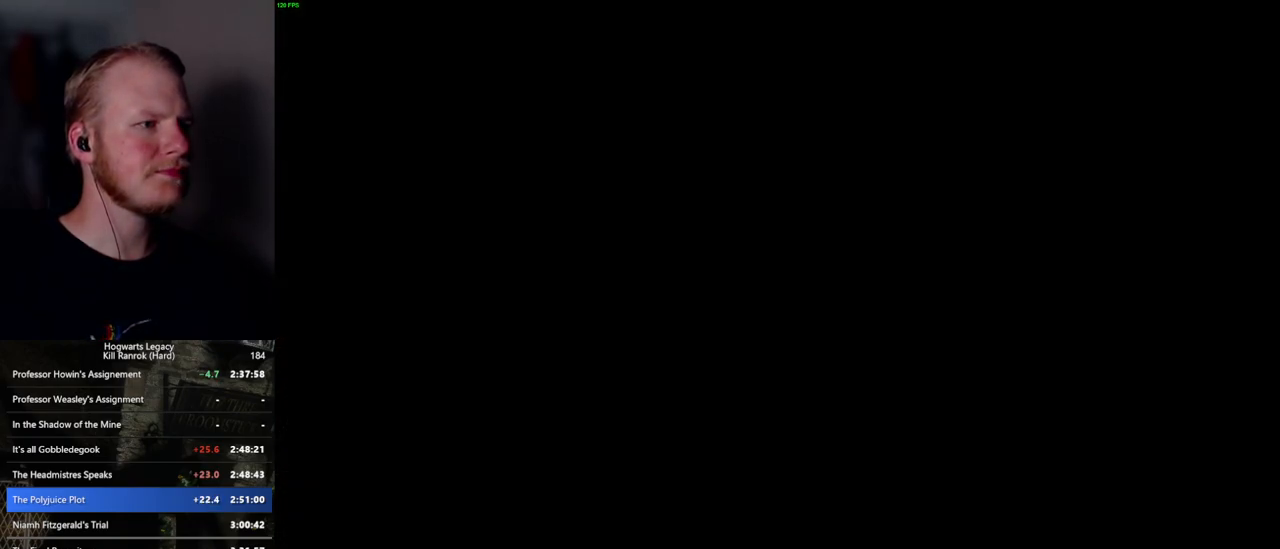
{"keys": [], "mouse": [], "events": []}
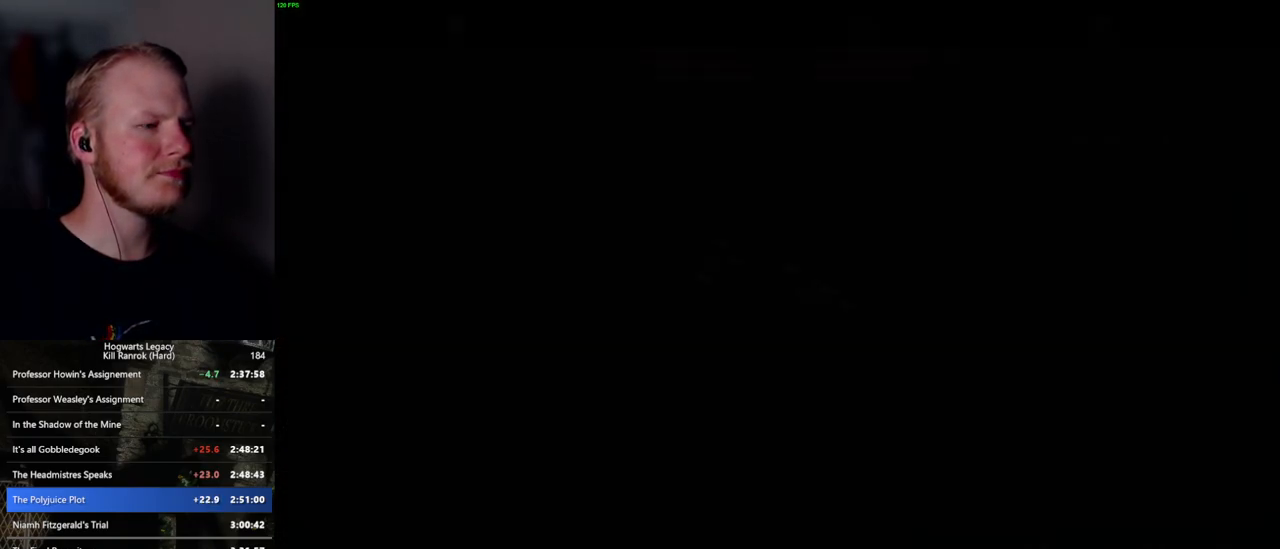
{"keys": [], "mouse": [], "events": []}
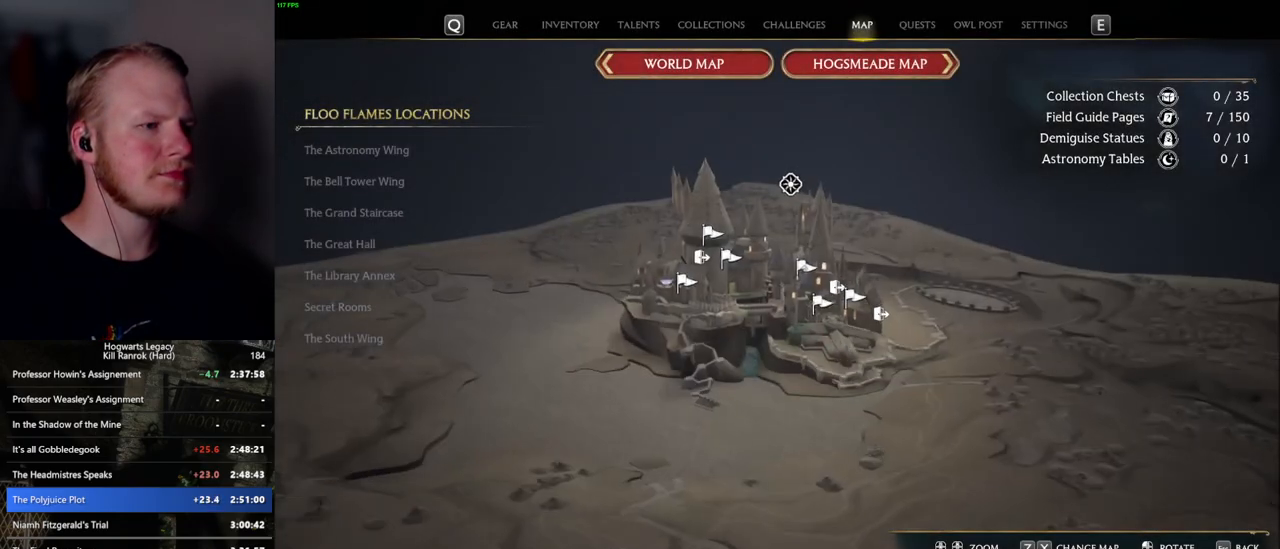
{"keys": [], "mouse": [], "events": []}
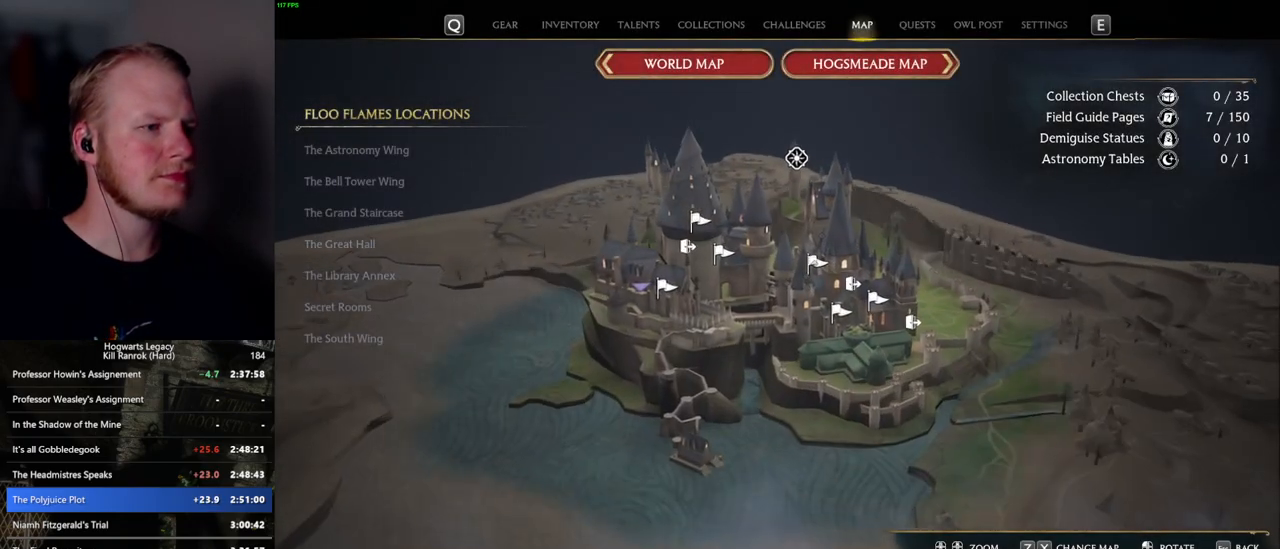
{"keys": [], "mouse": [], "events": []}
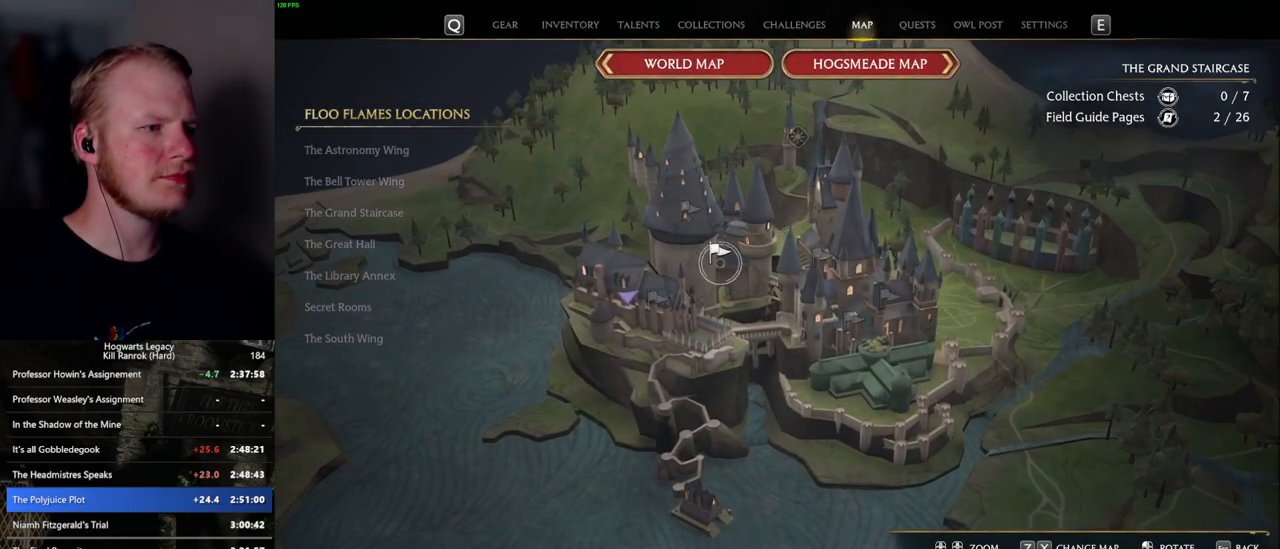
{"keys": [], "mouse": [], "events": [[50, "mouse_left", "down"], [150, "mouse_left", "up"]]}
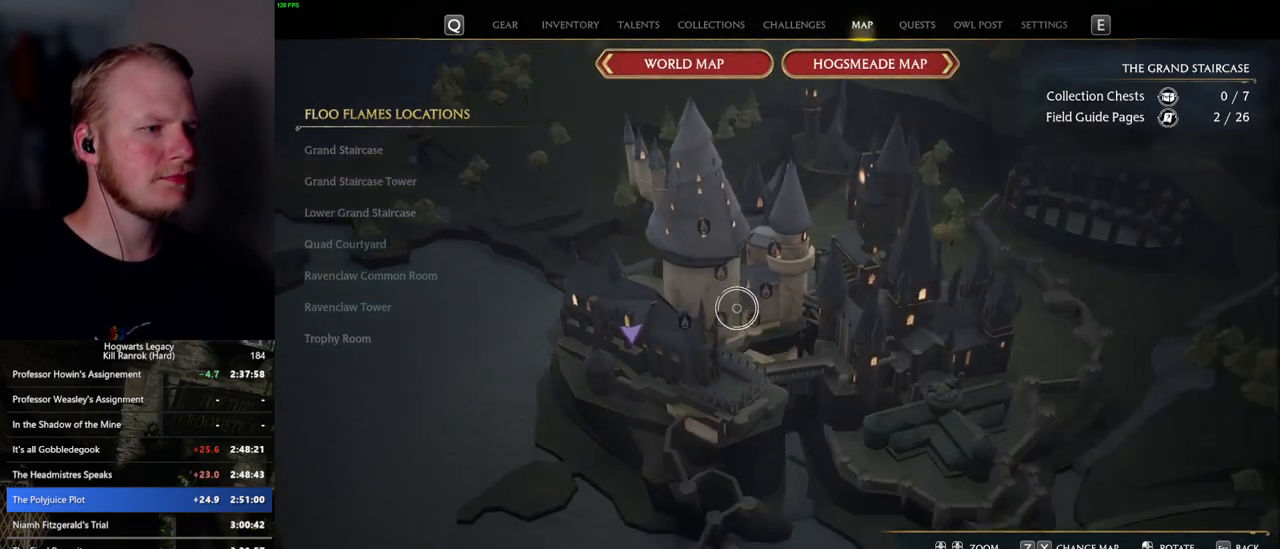
{"keys": [], "mouse": [], "events": []}
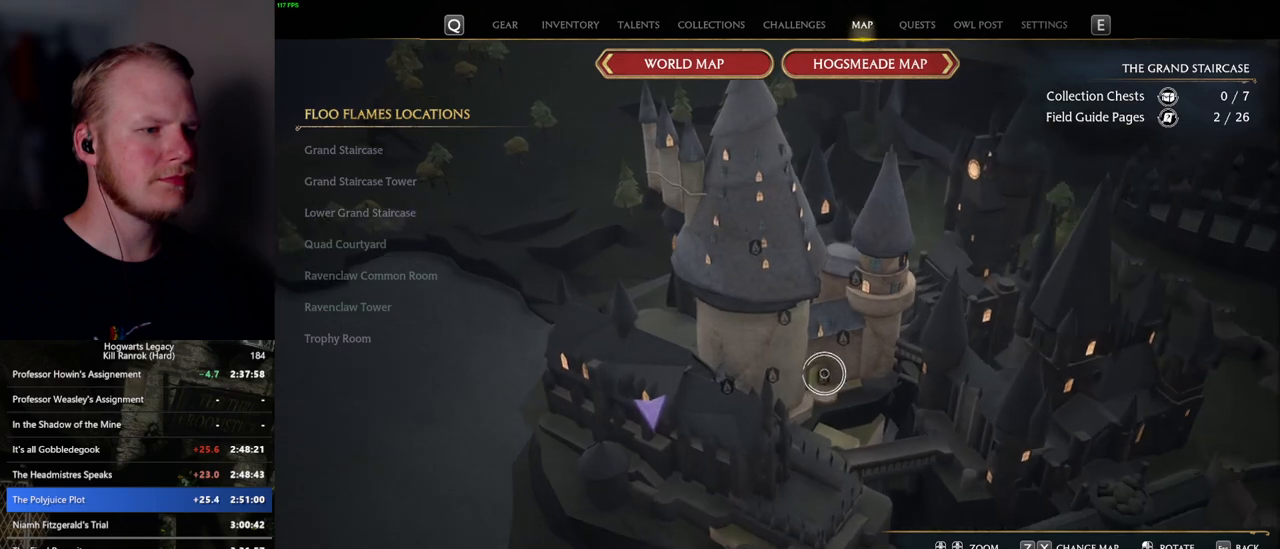
{"keys": [], "mouse": [], "events": []}
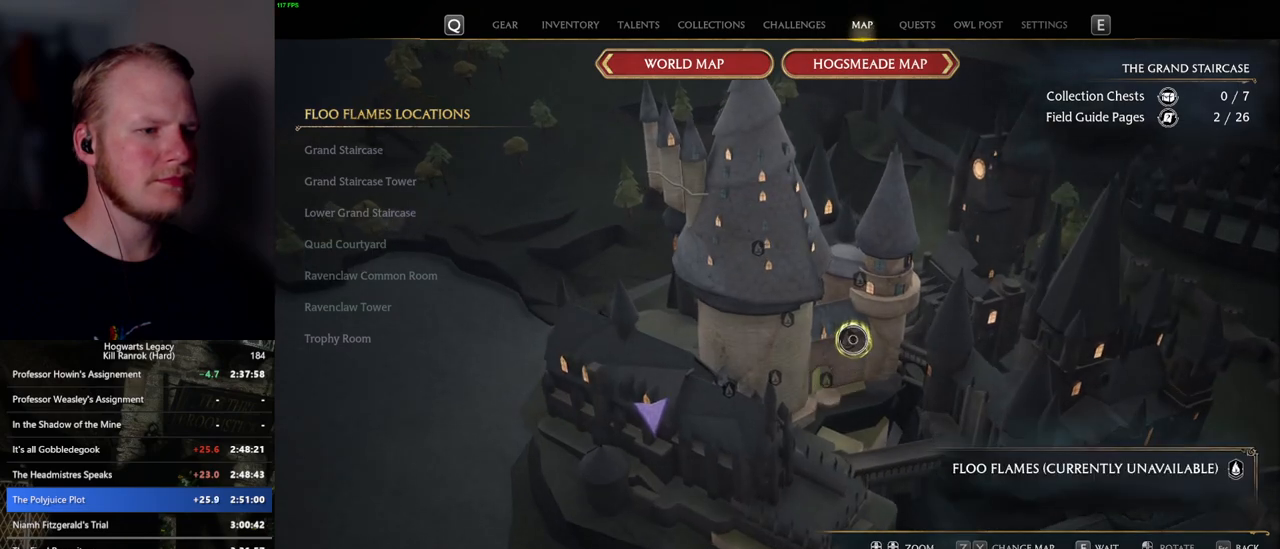
{"keys": [], "mouse": [], "events": [[134, "mouse_left", "down"], [267, "mouse_left", "up"]]}